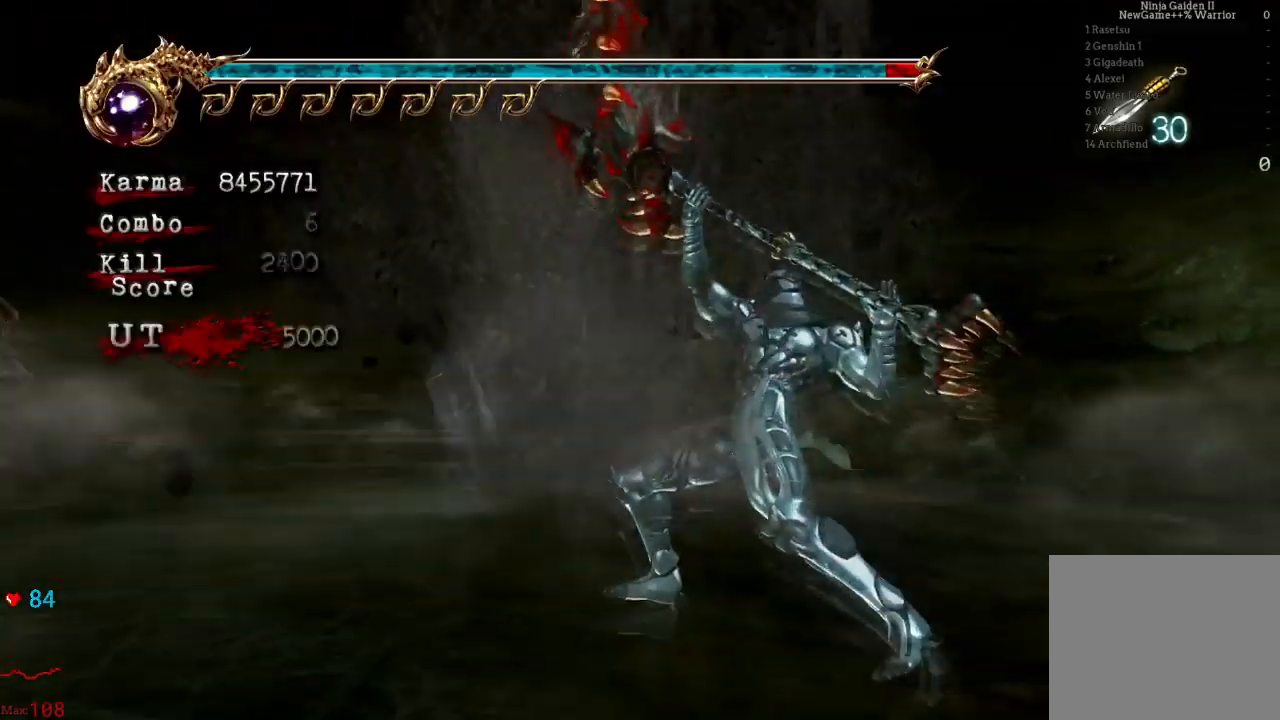
Gameplay with a controller (Xbox layout); each line is a JSON object with the inputs held at the frame after it. "events" lists button and stick changes between this image and that frame as [ms after this image, input, new state], when the widget could be followed in between. Not read: L3 R3.
{"buttons": ["Y"], "left_stick": "center", "right_stick": "center", "events": [[283, "Y", "down"]]}
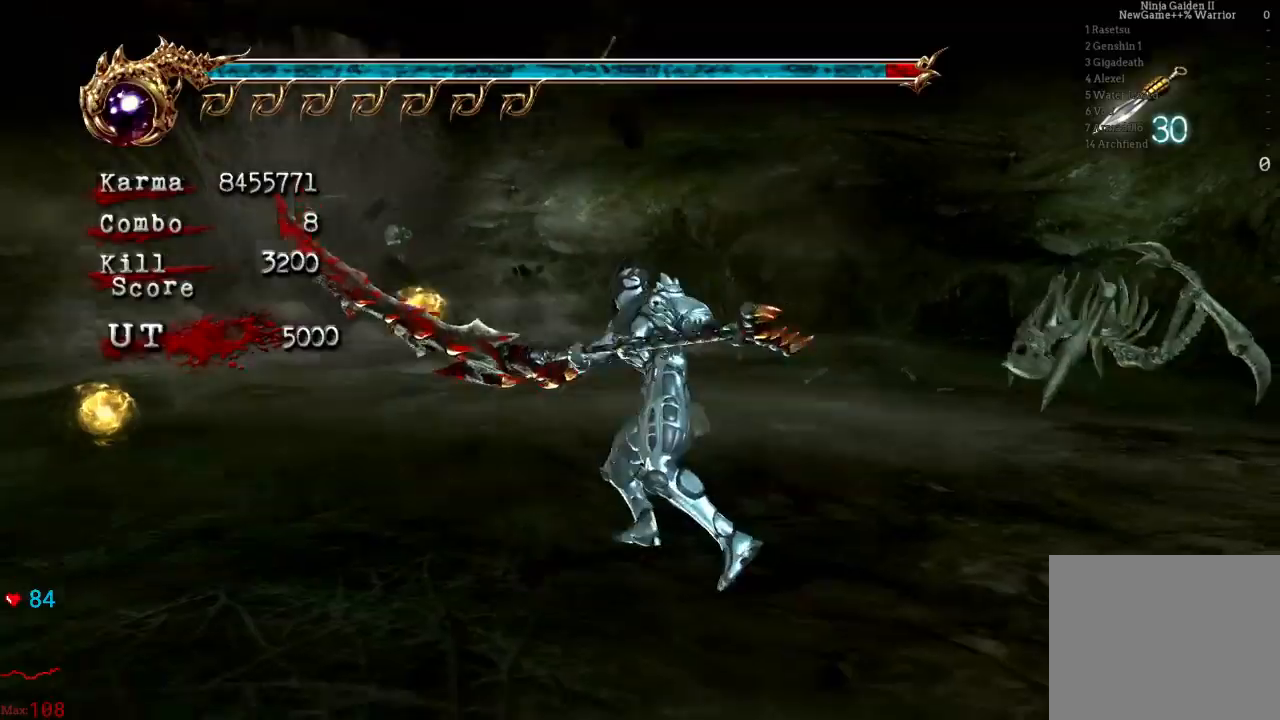
{"buttons": ["Y"], "left_stick": "center", "right_stick": "center", "events": []}
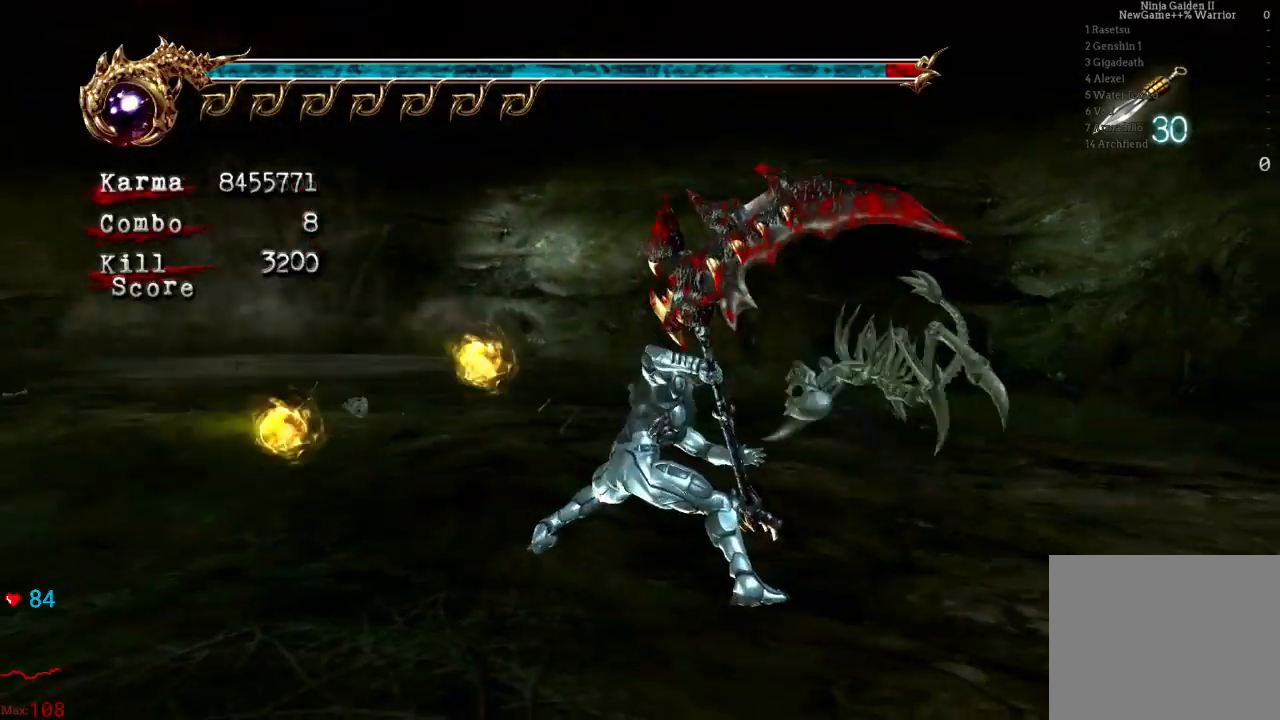
{"buttons": [], "left_stick": "center", "right_stick": "center", "events": [[217, "Y", "up"]]}
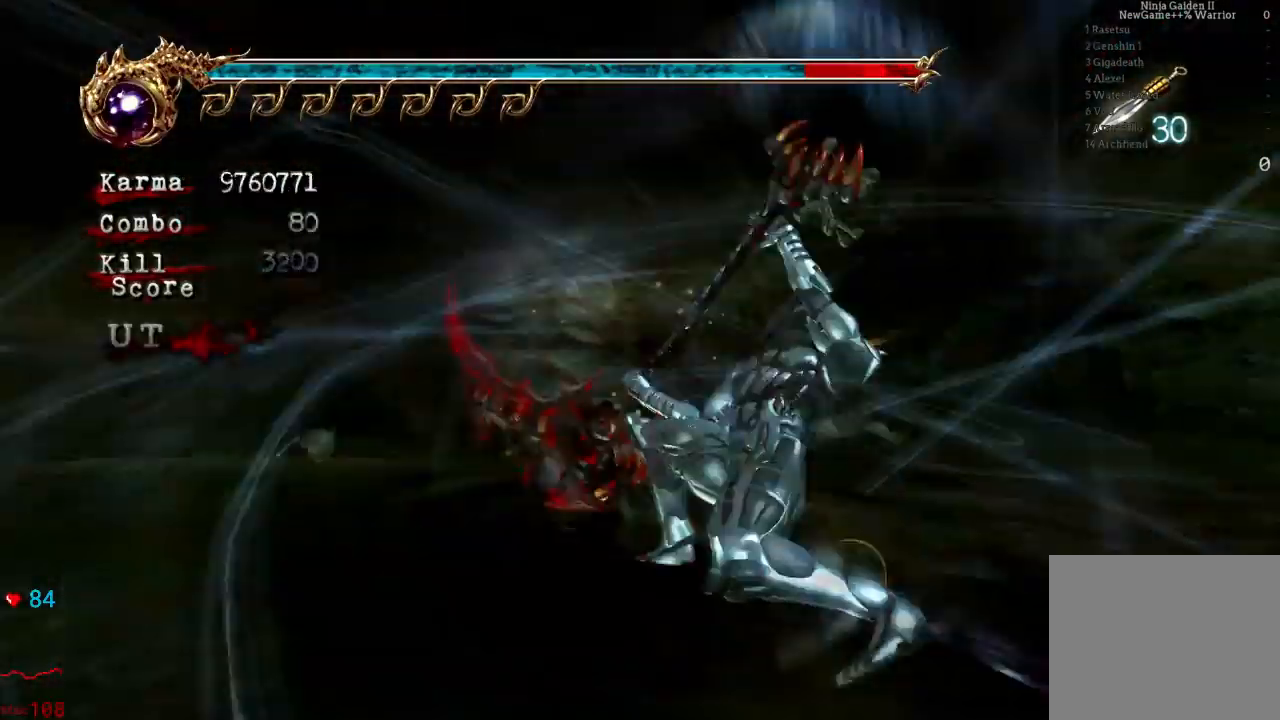
{"buttons": [], "left_stick": "center", "right_stick": "center"}
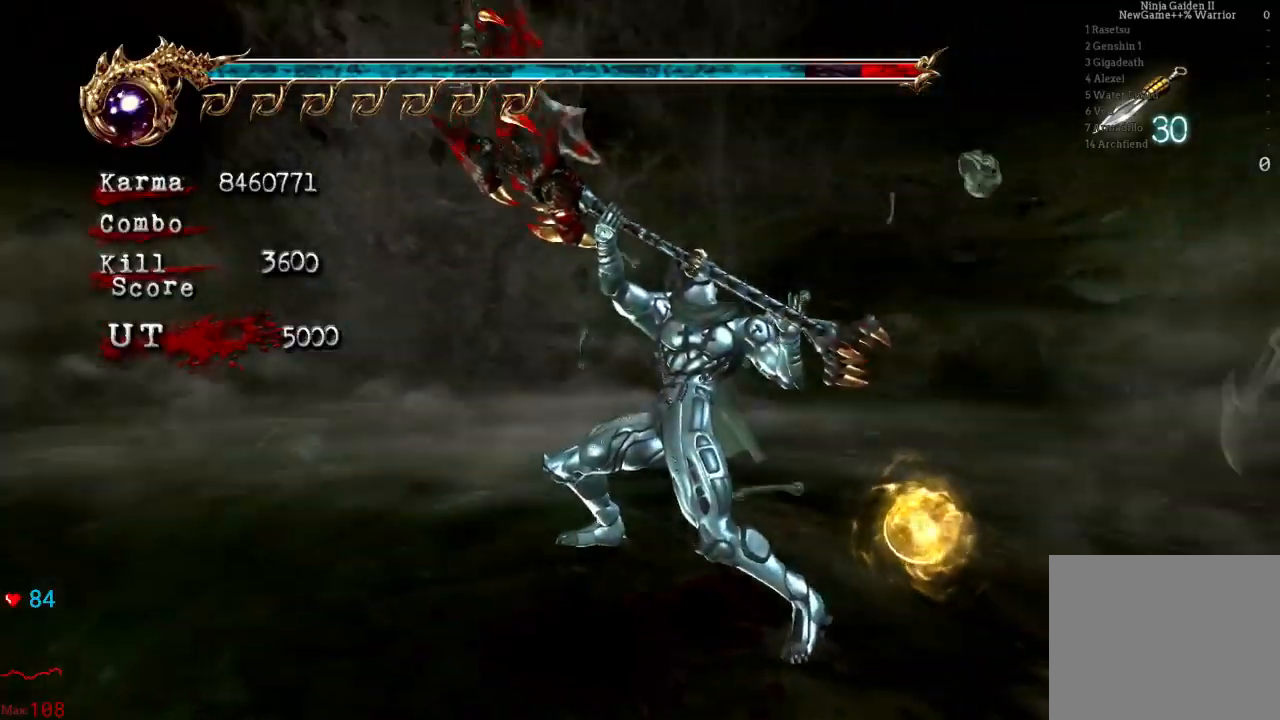
{"buttons": [], "left_stick": "down-right", "right_stick": "center", "events": [[483, "left_stick", "down-right"]]}
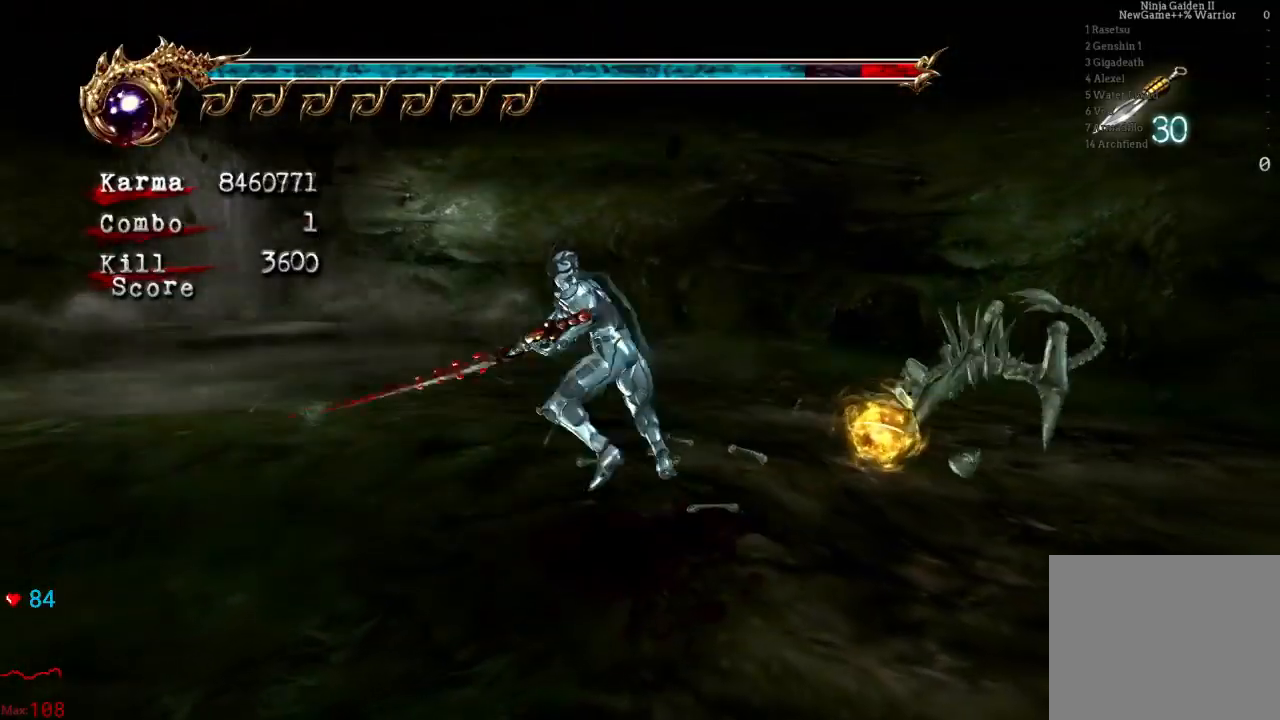
{"buttons": ["L2", "R2"], "left_stick": "down", "right_stick": "center", "events": [[50, "L2", "down"], [117, "left_stick", "down"], [250, "A", "down"], [250, "R2", "down"], [467, "A", "up"]]}
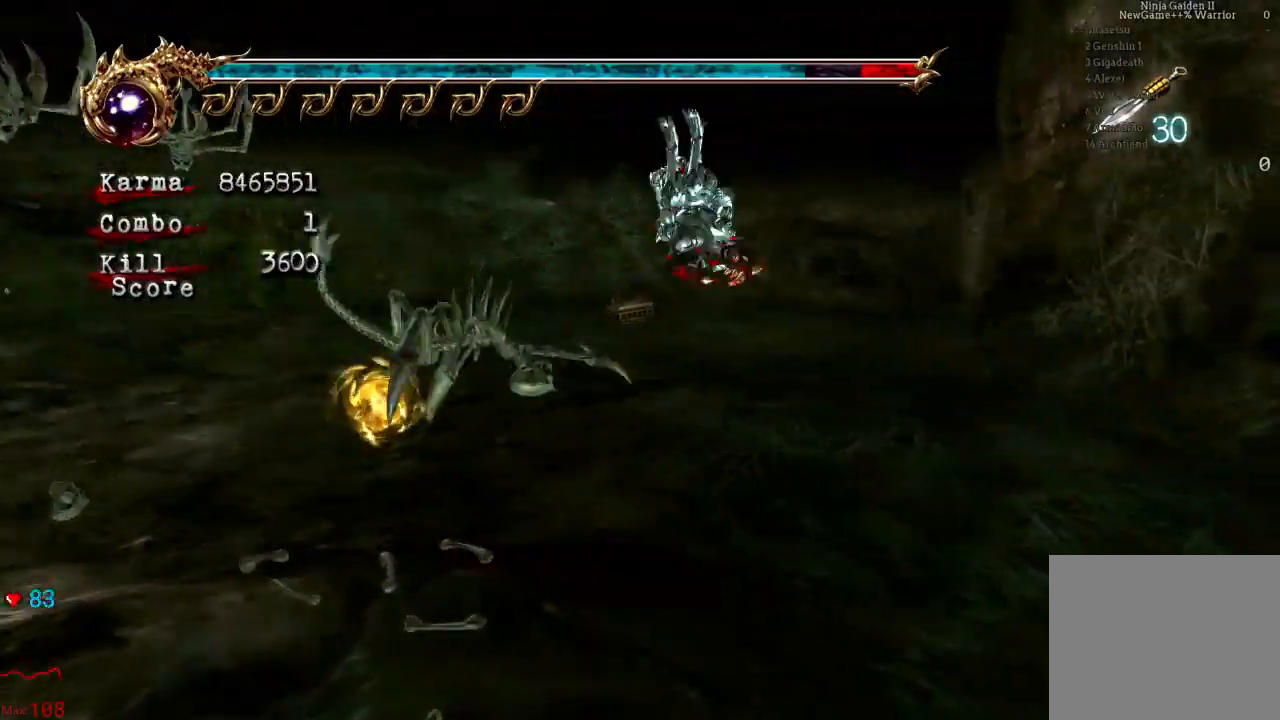
{"buttons": ["A", "L2"], "left_stick": "up", "right_stick": "center", "events": [[17, "R2", "up"], [17, "left_stick", "center"], [267, "left_stick", "up"], [350, "A", "down"]]}
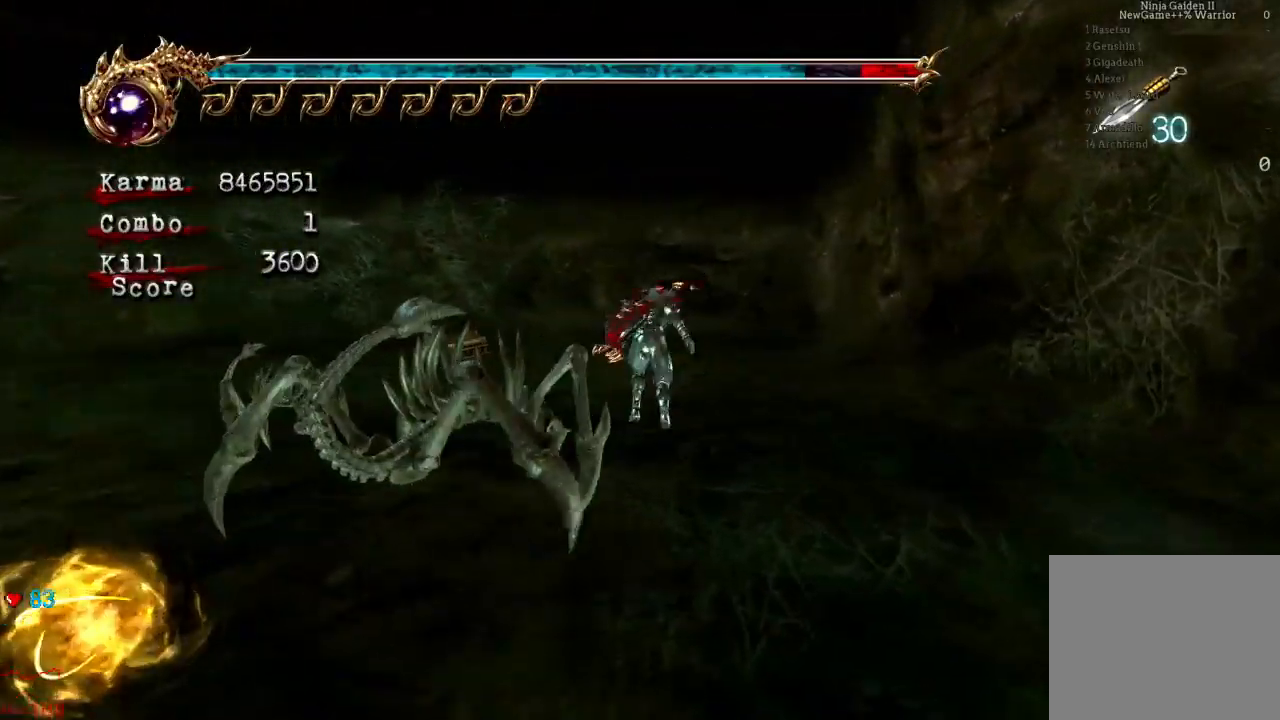
{"buttons": ["Y", "L2"], "left_stick": "center", "right_stick": "center", "events": [[17, "A", "up"], [50, "left_stick", "center"], [483, "Y", "down"]]}
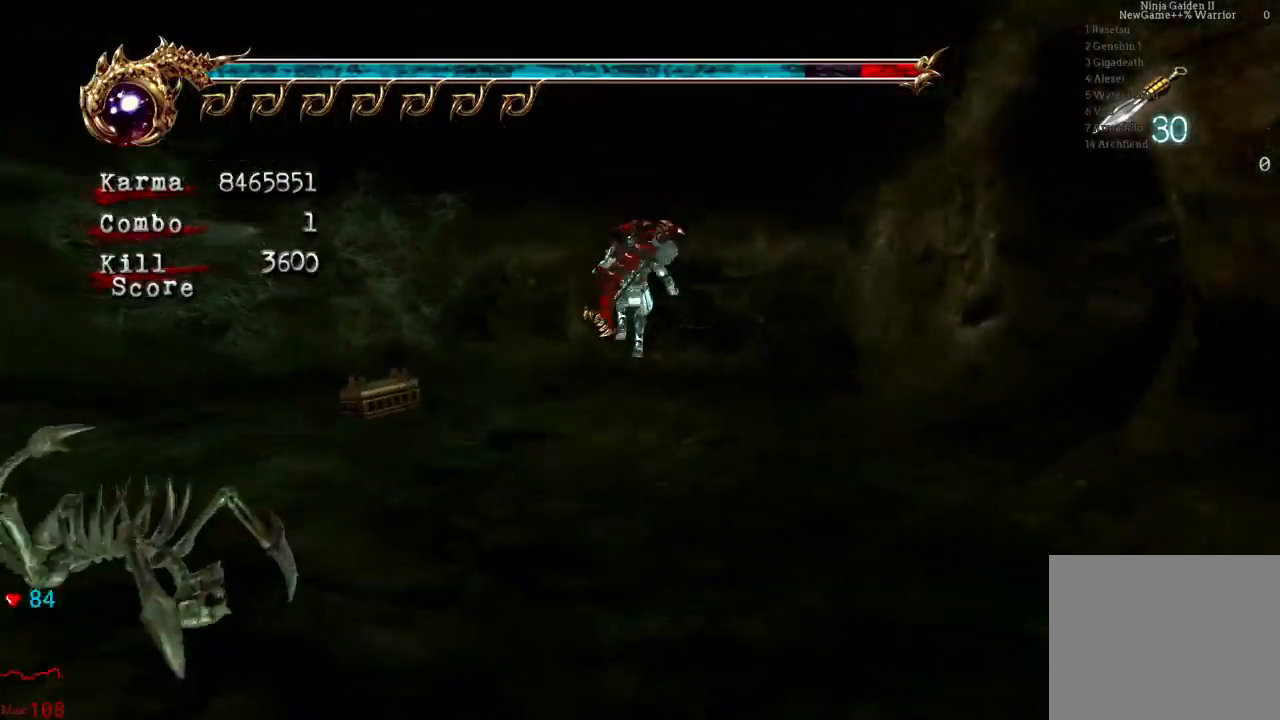
{"buttons": ["Y"], "left_stick": "center", "right_stick": "center", "events": [[50, "L2", "up"]]}
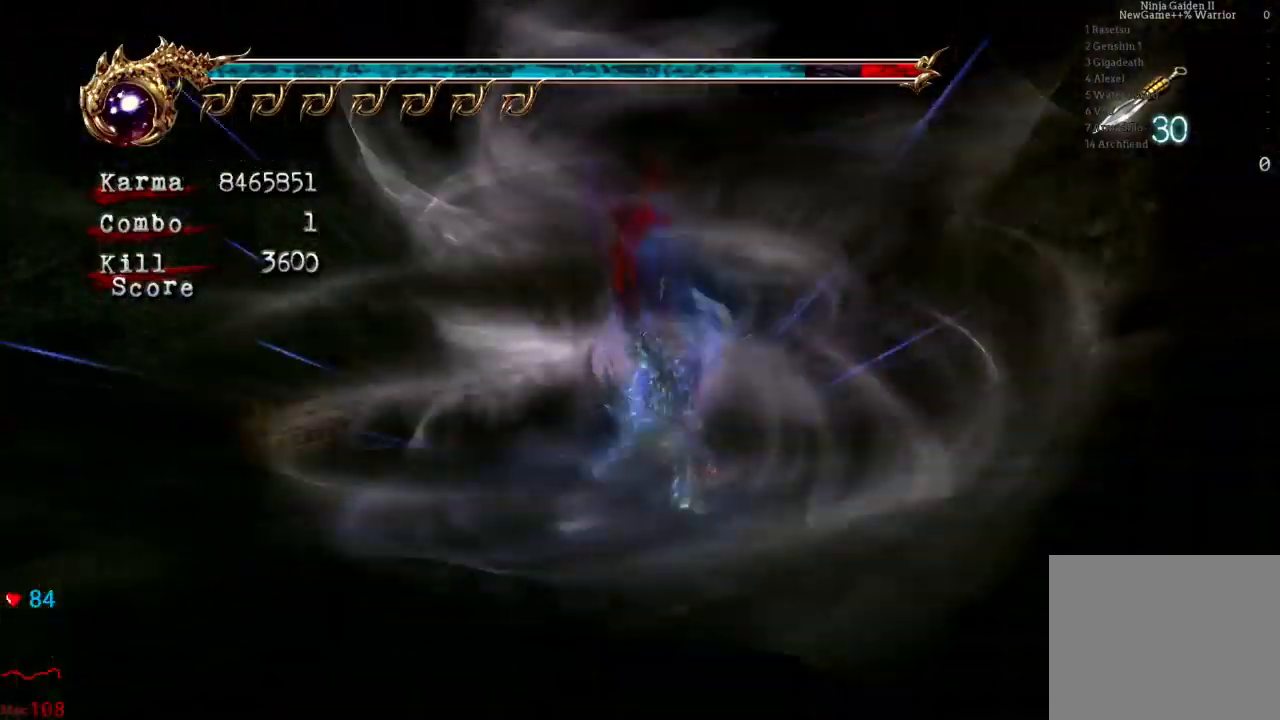
{"buttons": ["Y"], "left_stick": "center", "right_stick": "center", "events": []}
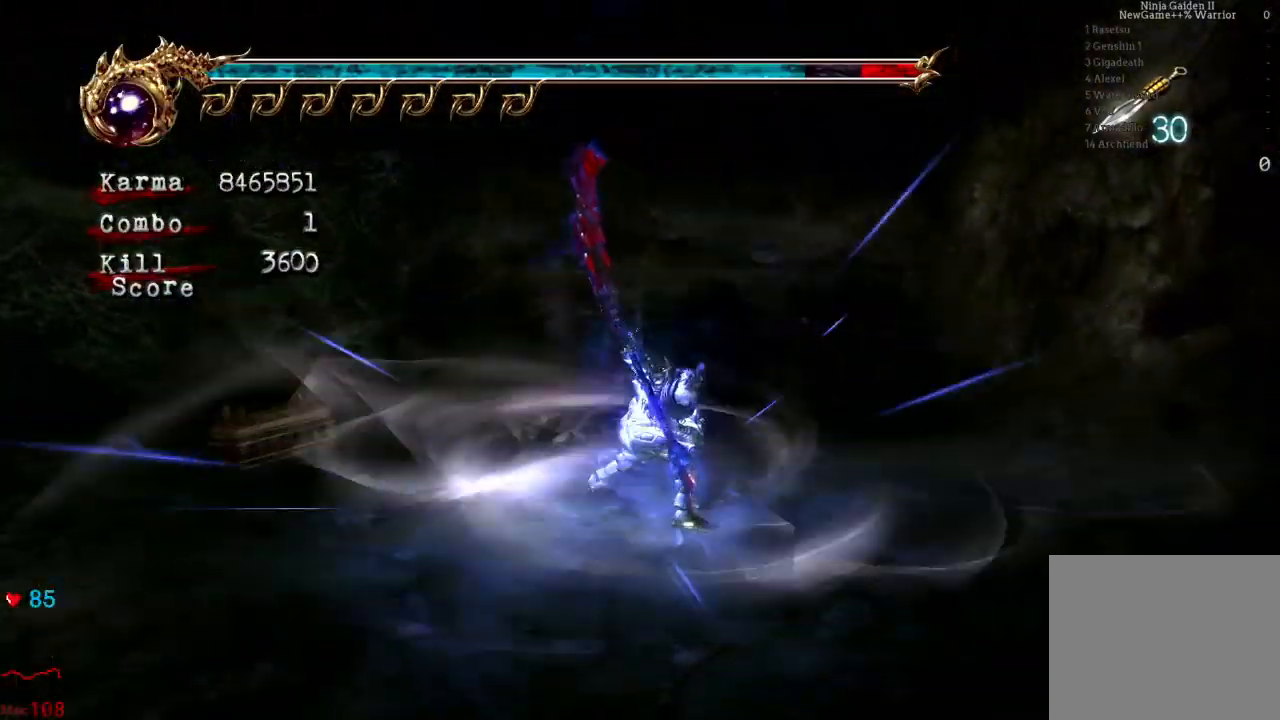
{"buttons": ["R2"], "left_stick": "center", "right_stick": "center", "events": [[350, "Y", "up"], [500, "R2", "down"]]}
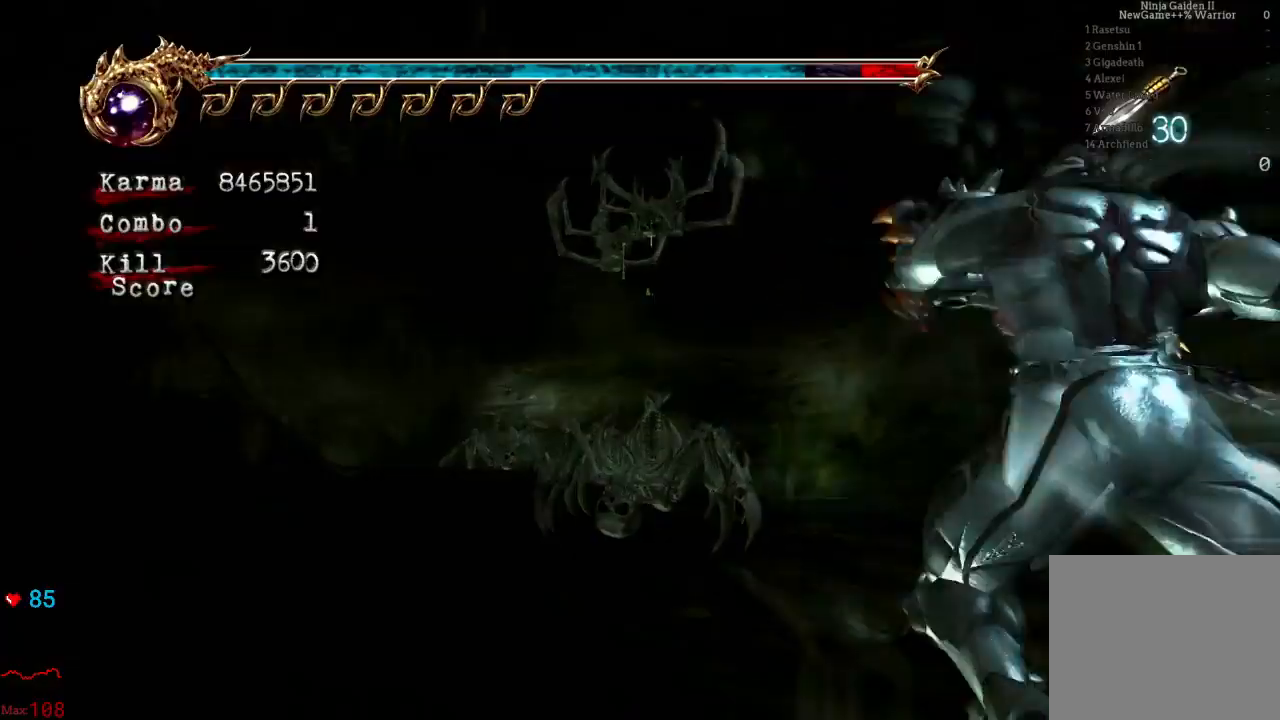
{"buttons": [], "left_stick": "center", "right_stick": "center"}
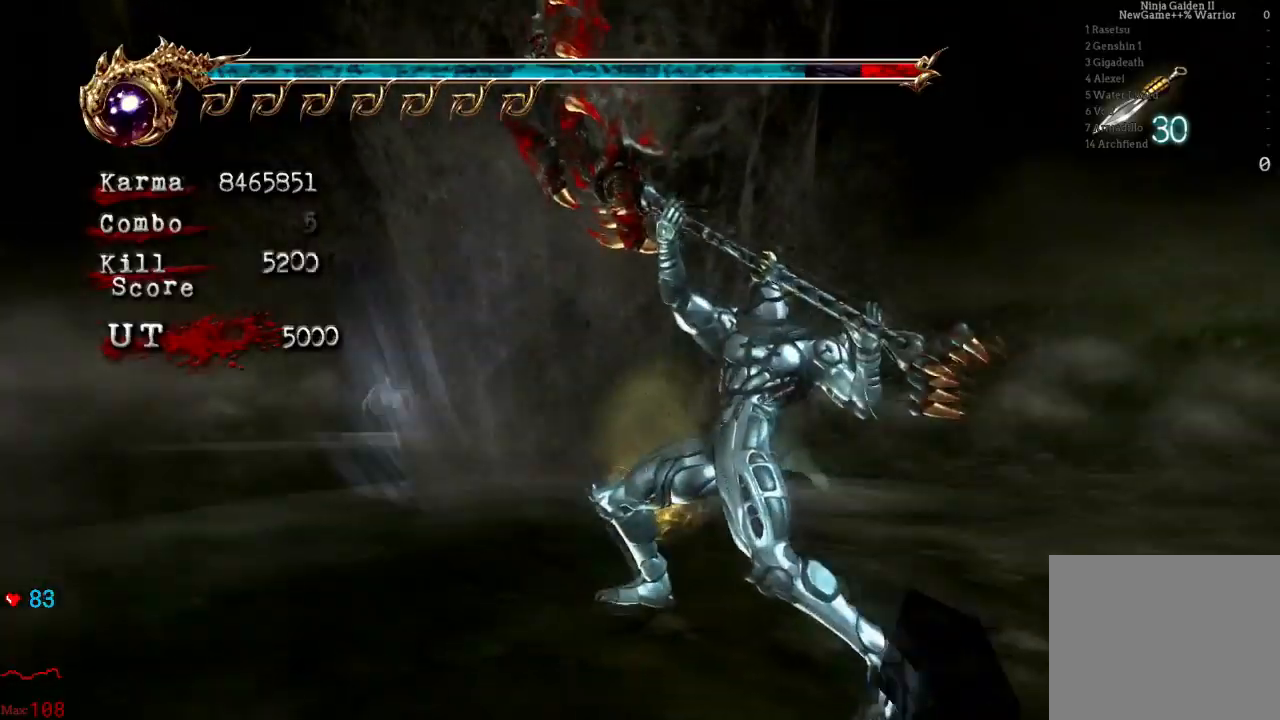
{"buttons": ["Y"], "left_stick": "center", "right_stick": "center", "events": [[283, "Y", "down"]]}
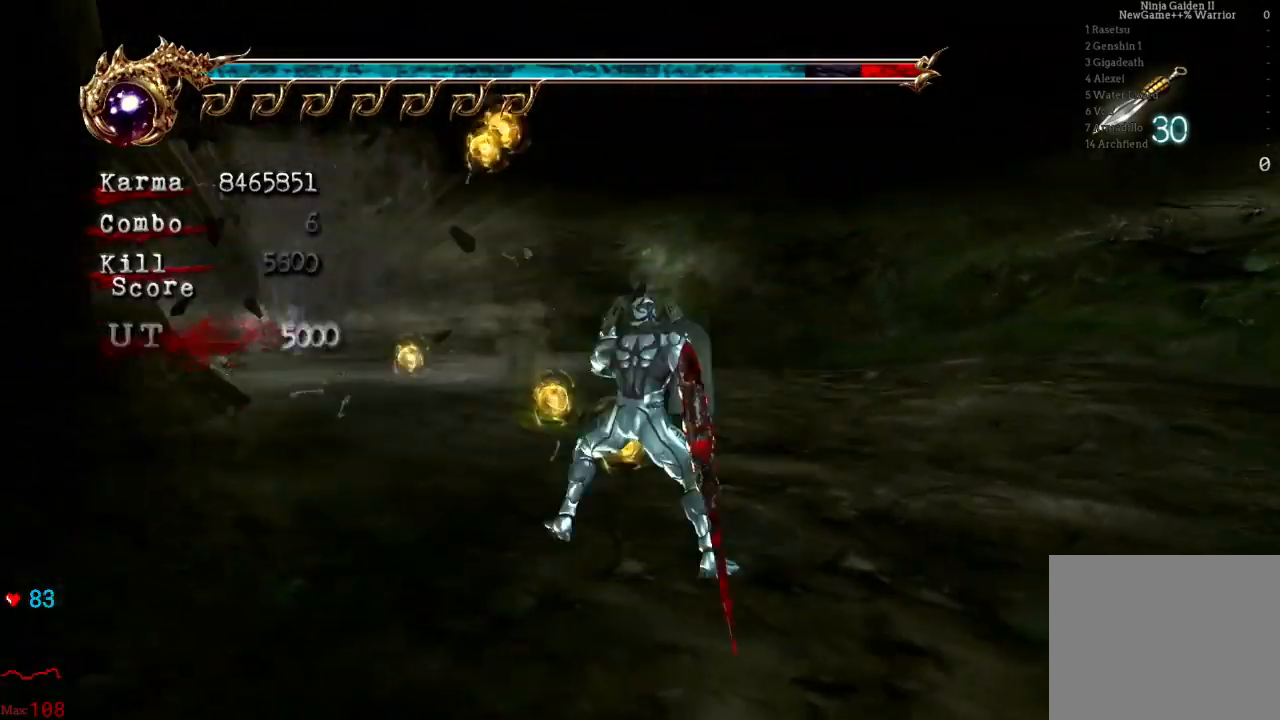
{"buttons": ["Y"], "left_stick": "center", "right_stick": "center", "events": []}
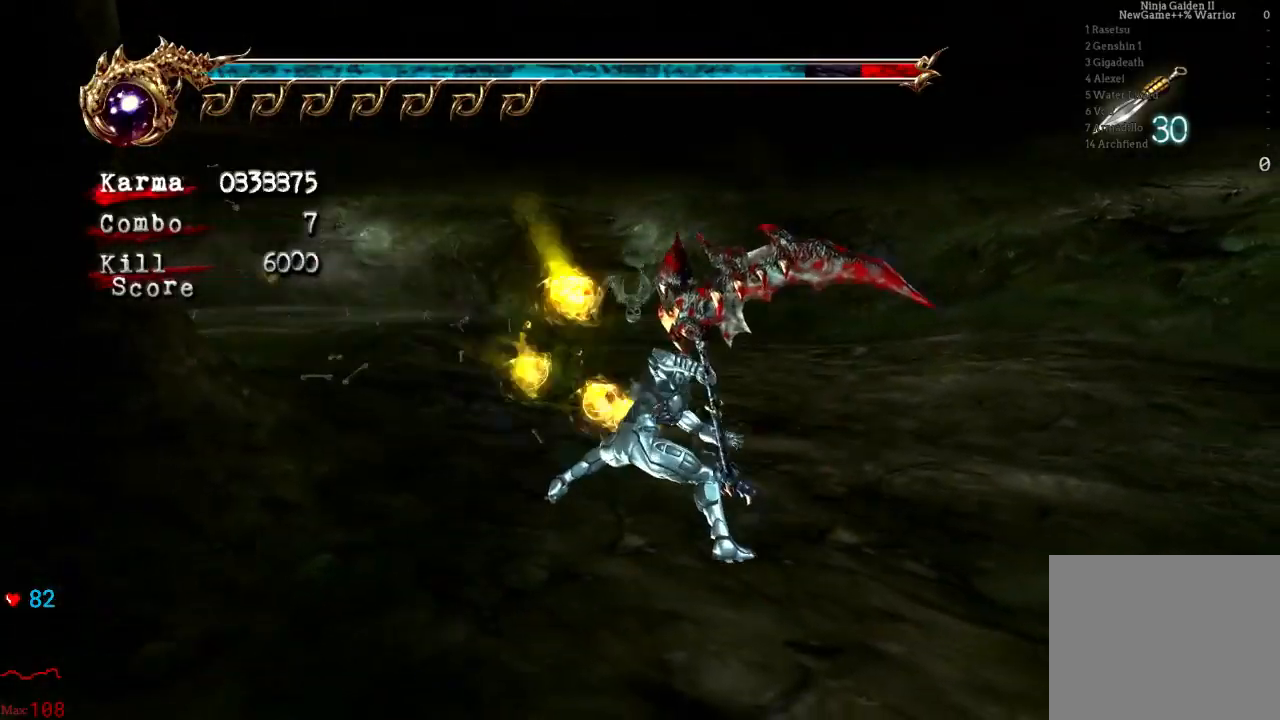
{"buttons": [], "left_stick": "center", "right_stick": "center", "events": [[250, "Y", "up"]]}
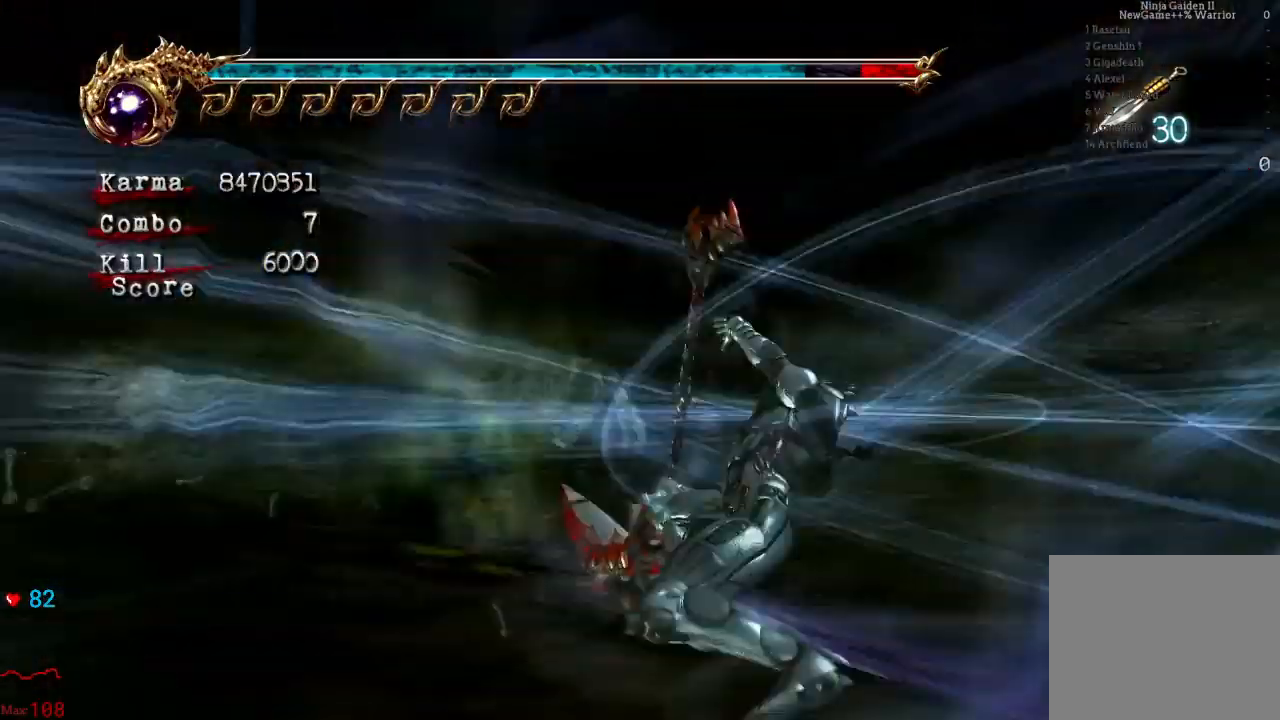
{"buttons": [], "left_stick": "center", "right_stick": "center"}
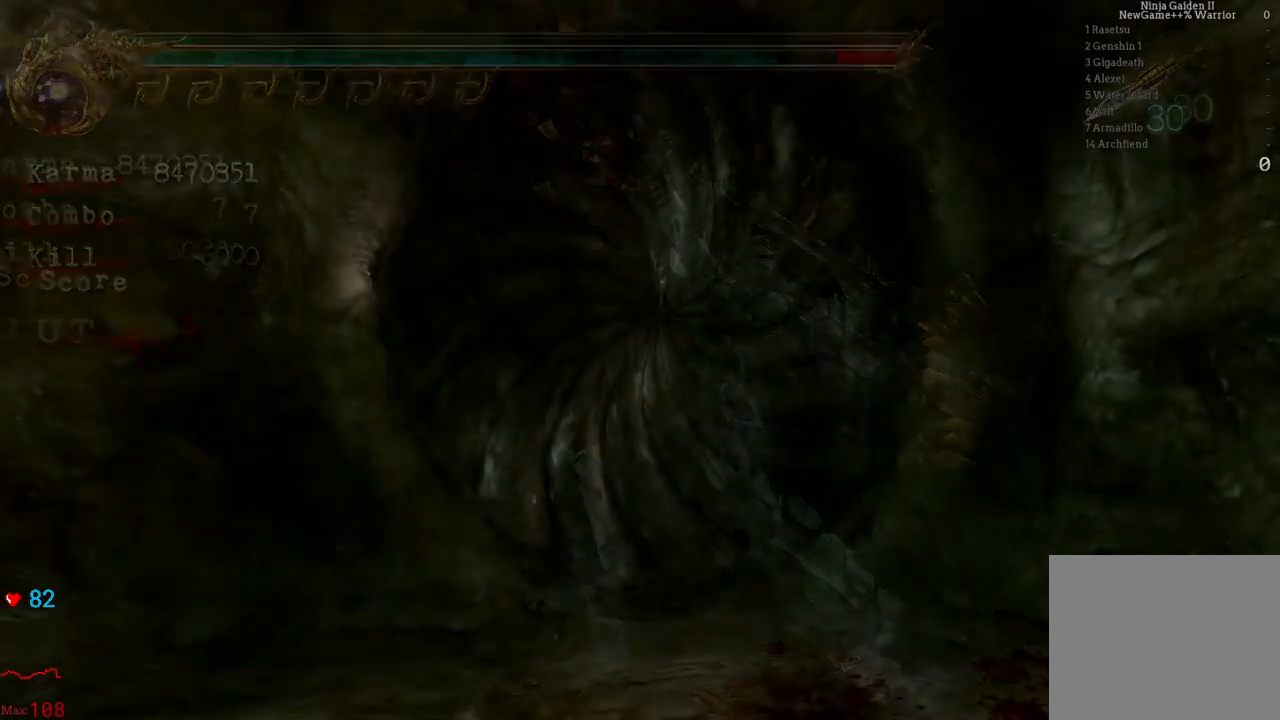
{"buttons": [], "left_stick": "center", "right_stick": "center", "events": []}
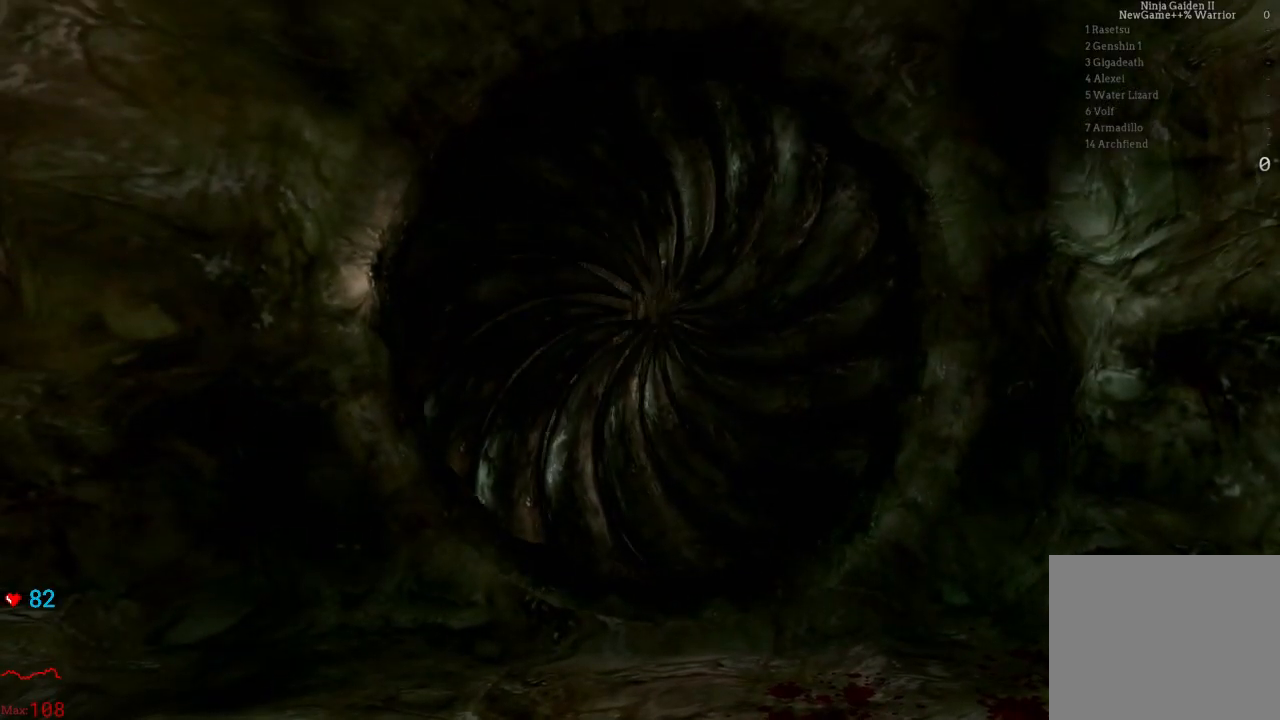
{"buttons": [], "left_stick": "center", "right_stick": "center", "events": []}
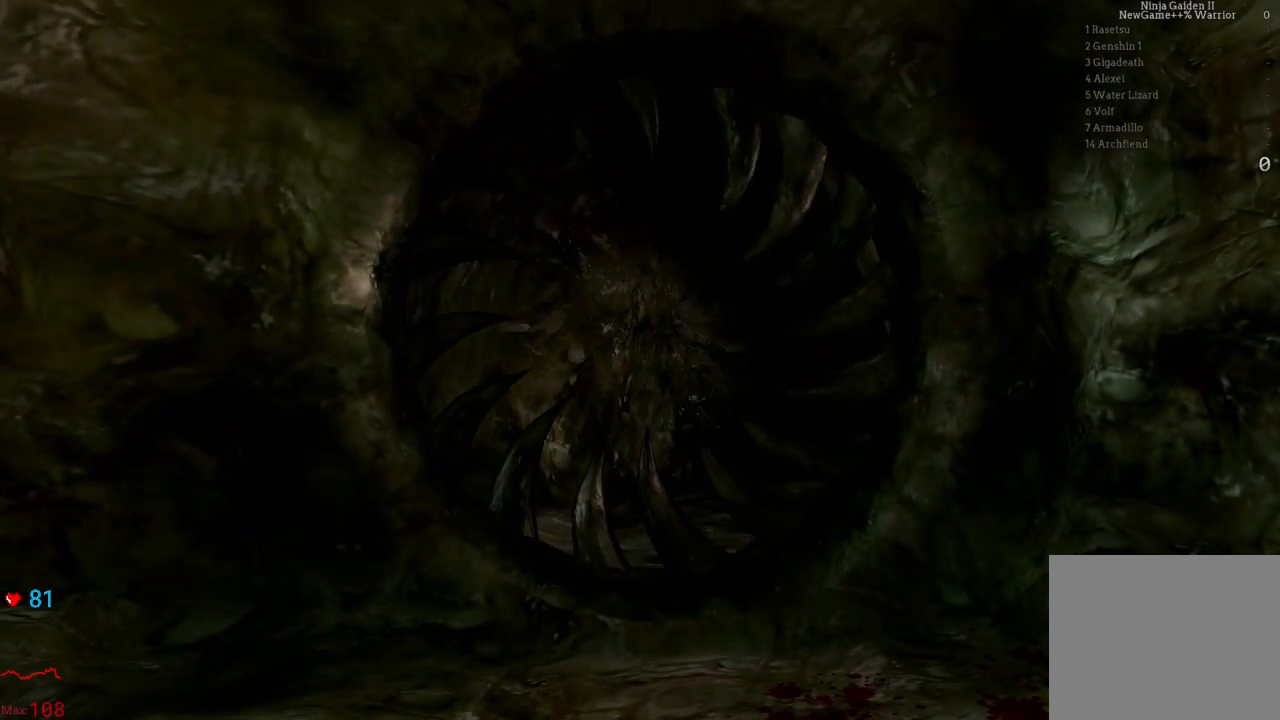
{"buttons": [], "left_stick": "center", "right_stick": "center", "events": []}
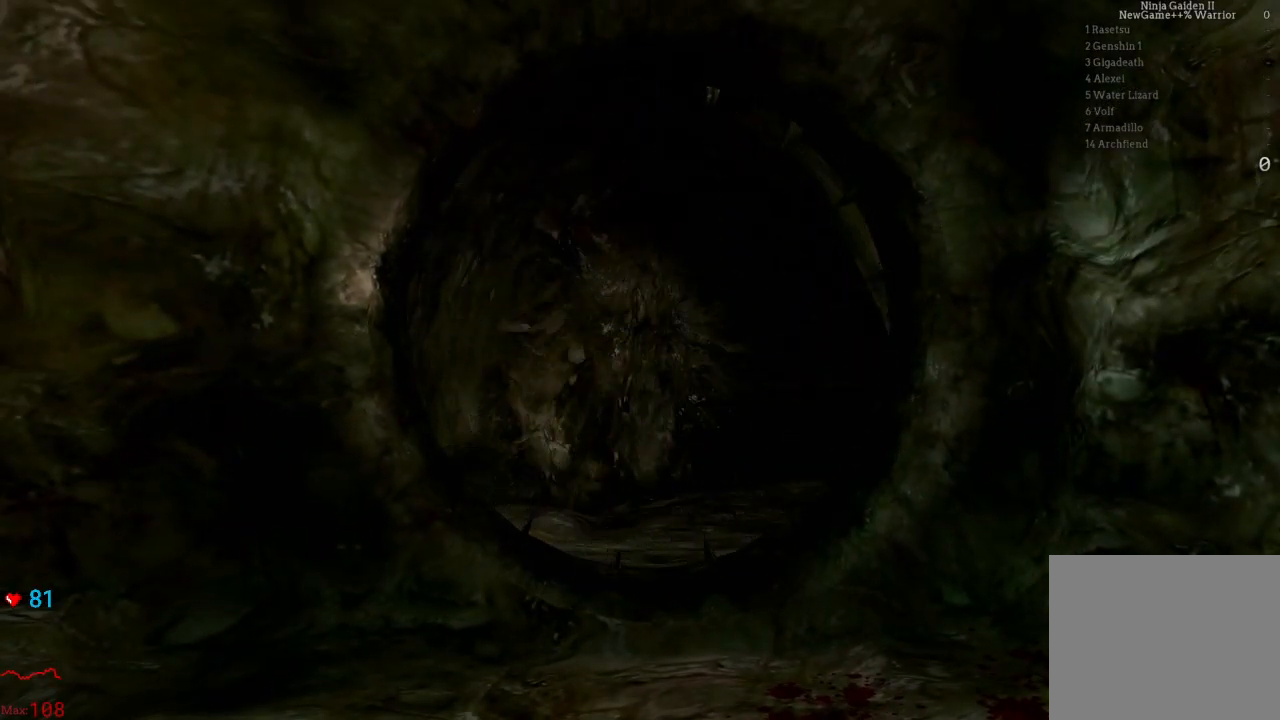
{"buttons": [], "left_stick": "center", "right_stick": "right", "events": [[367, "right_stick", "right"]]}
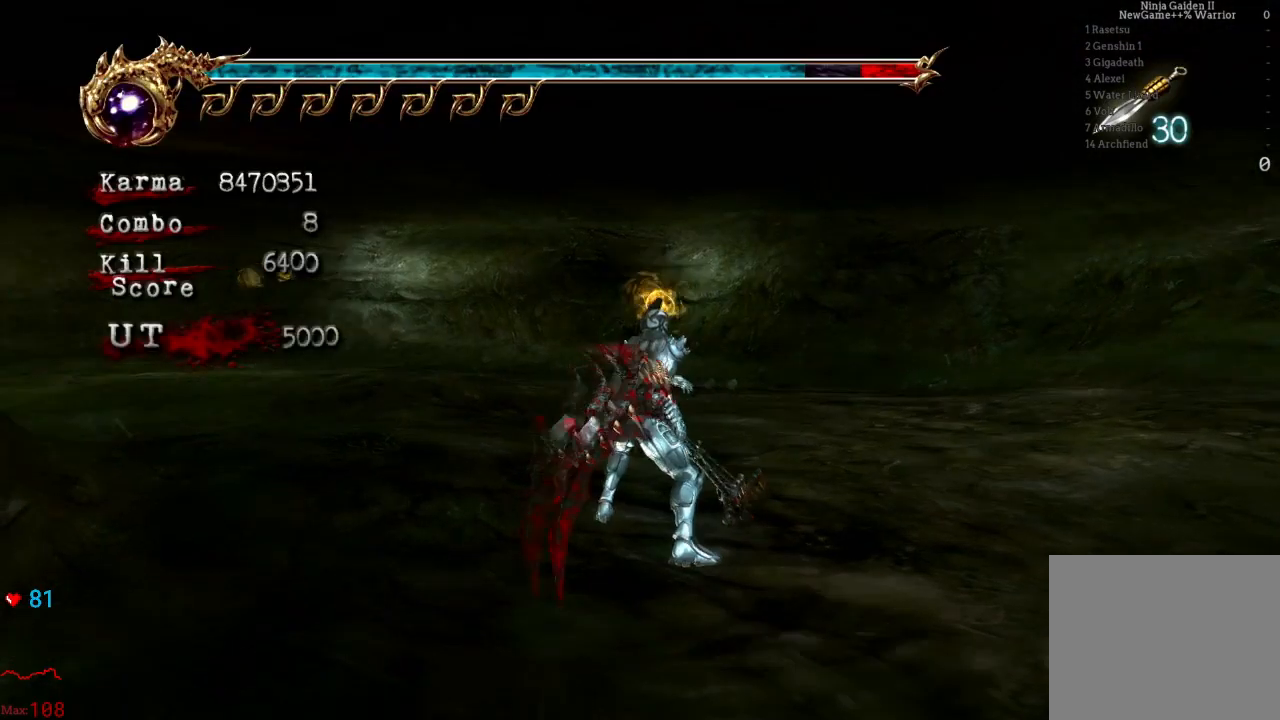
{"buttons": [], "left_stick": "up-left", "right_stick": "right", "events": [[167, "left_stick", "left"], [417, "left_stick", "up-left"]]}
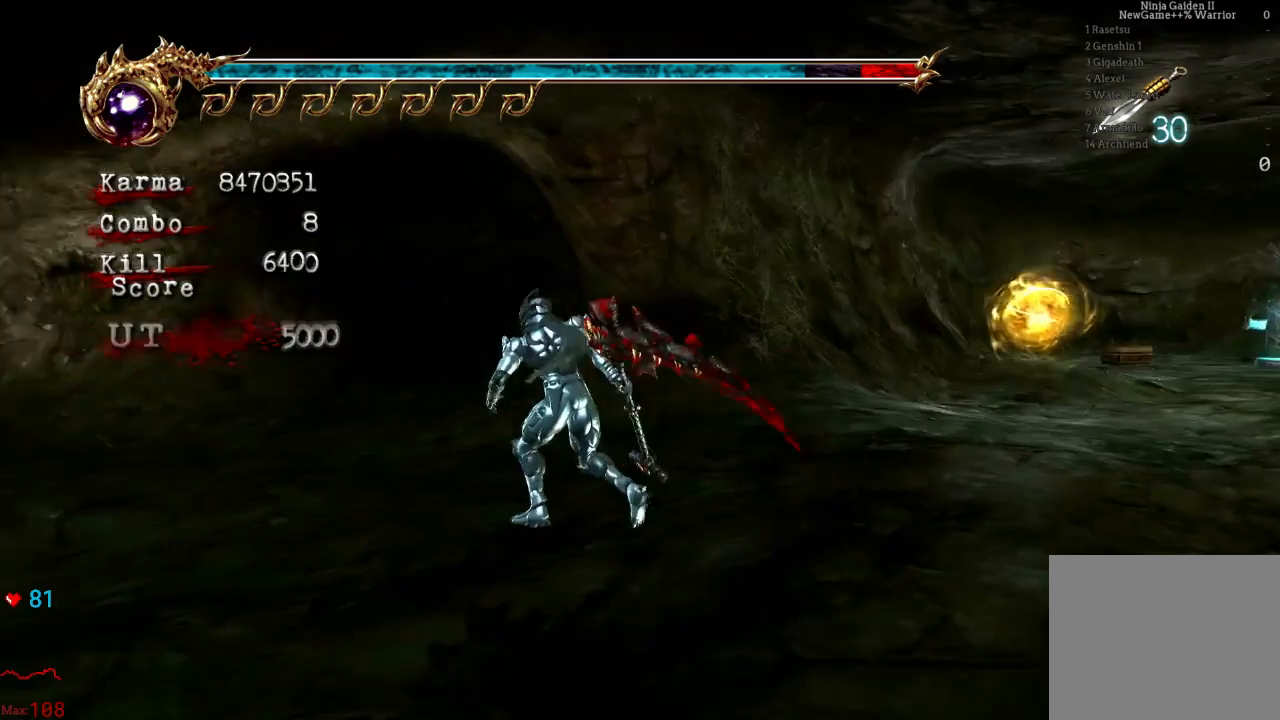
{"buttons": [], "left_stick": "up-left", "right_stick": "center", "events": [[250, "left_stick", "up"], [250, "right_stick", "center"], [450, "left_stick", "up-left"]]}
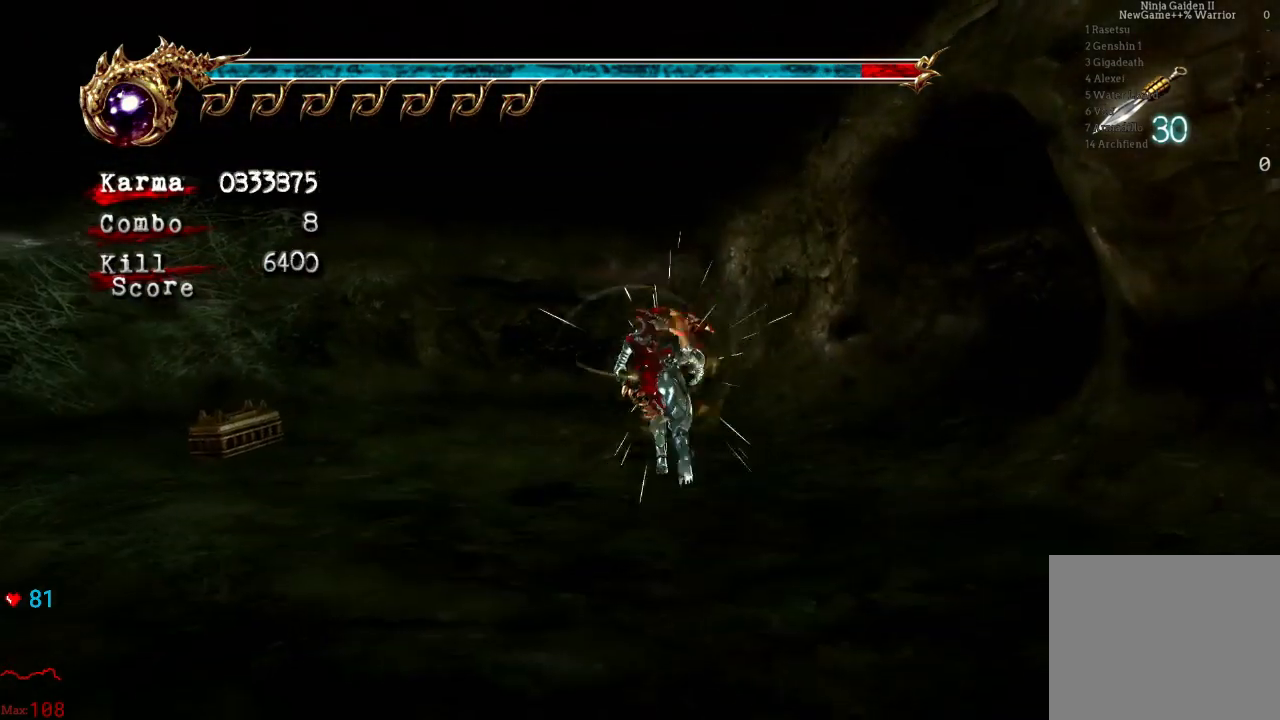
{"buttons": [], "left_stick": "up-left", "right_stick": "center", "events": [[100, "right_stick", "right"], [133, "left_stick", "left"], [367, "left_stick", "up-left"], [367, "right_stick", "center"]]}
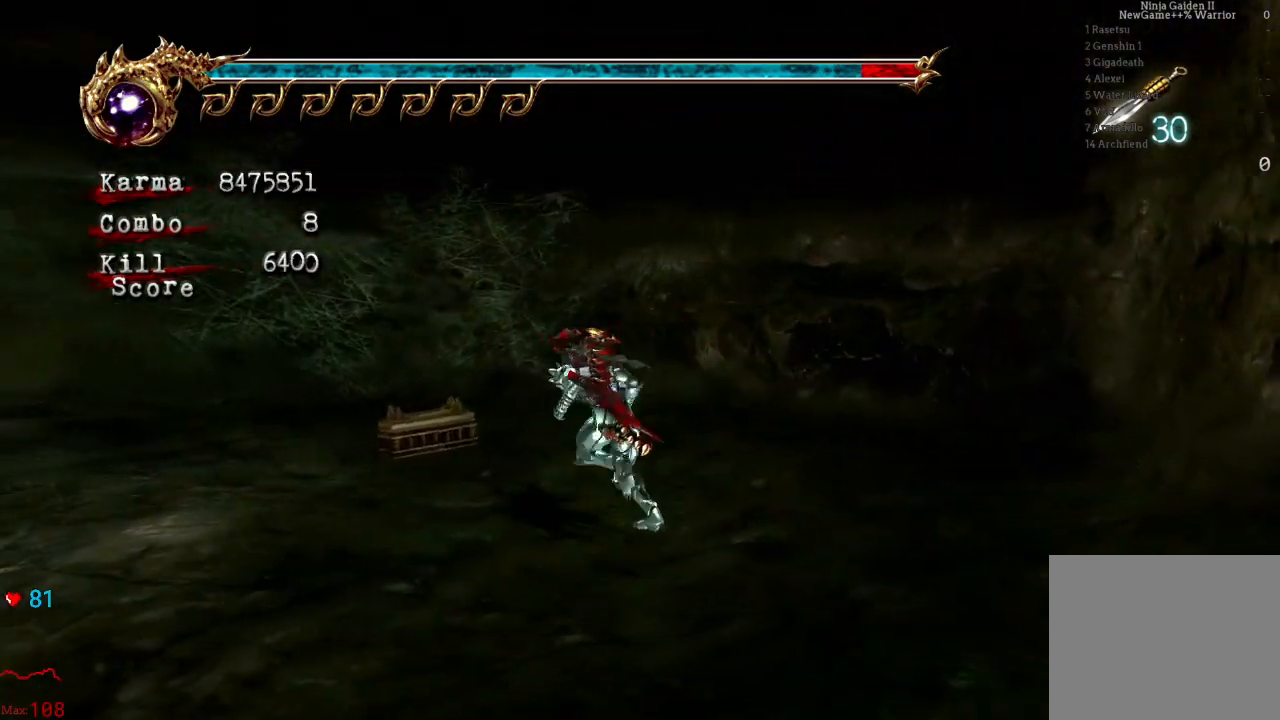
{"buttons": ["R1"], "left_stick": "up-left", "right_stick": "center", "events": [[300, "R1", "down"], [383, "R1", "up"], [467, "R1", "down"]]}